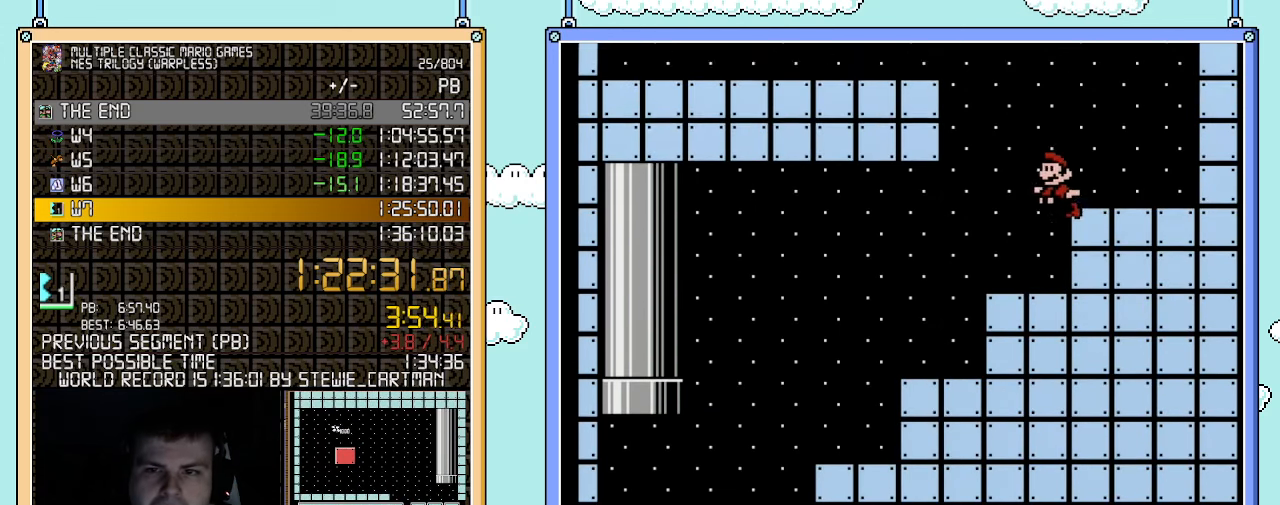
Gameplay with a controller (Nintendo layout); each line is a JSON object with the inputs held at the frame after it. "events" lists button and stick changes between this image and that frame as [ms after this image, input, new state], when the widget could be followed in between. Not read: L3 R3.
{"buttons": ["B", "DPAD_LEFT"], "events": [[433, "A", "up"]]}
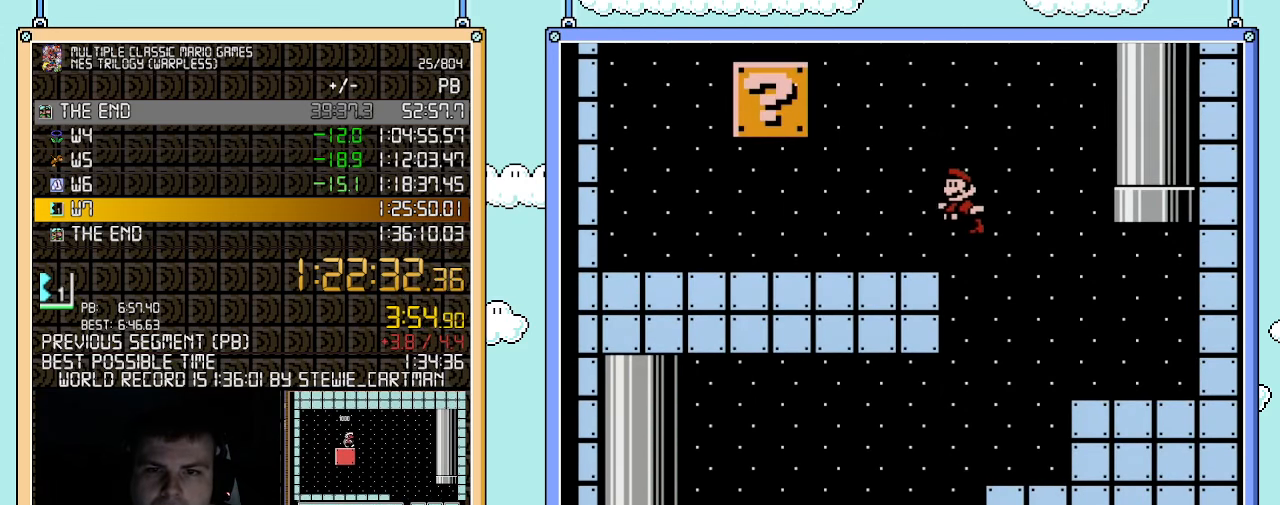
{"buttons": ["A", "B", "DPAD_LEFT"], "events": [[367, "A", "down"]]}
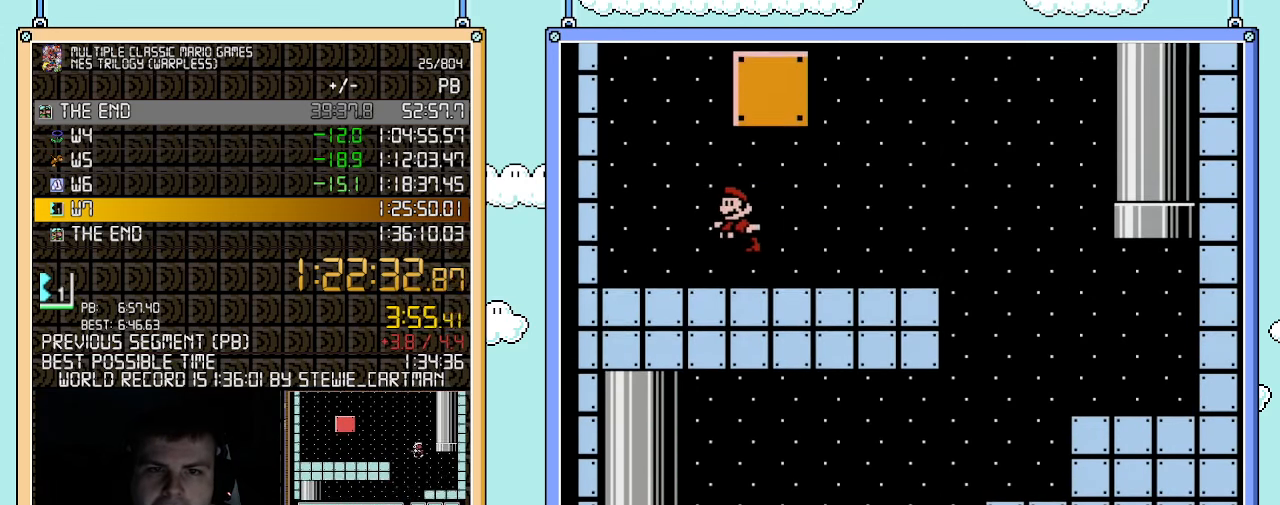
{"buttons": ["A", "B", "DPAD_RIGHT"], "events": [[100, "A", "up"], [250, "A", "down"], [250, "DPAD_LEFT", "up"], [283, "DPAD_RIGHT", "down"]]}
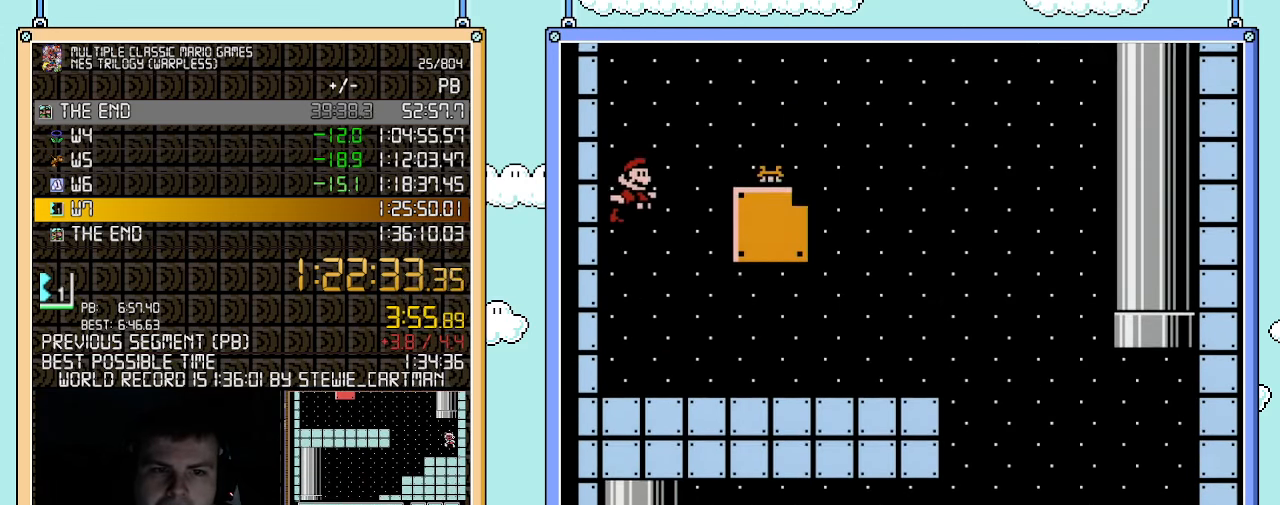
{"buttons": ["A", "B", "DPAD_RIGHT"], "events": []}
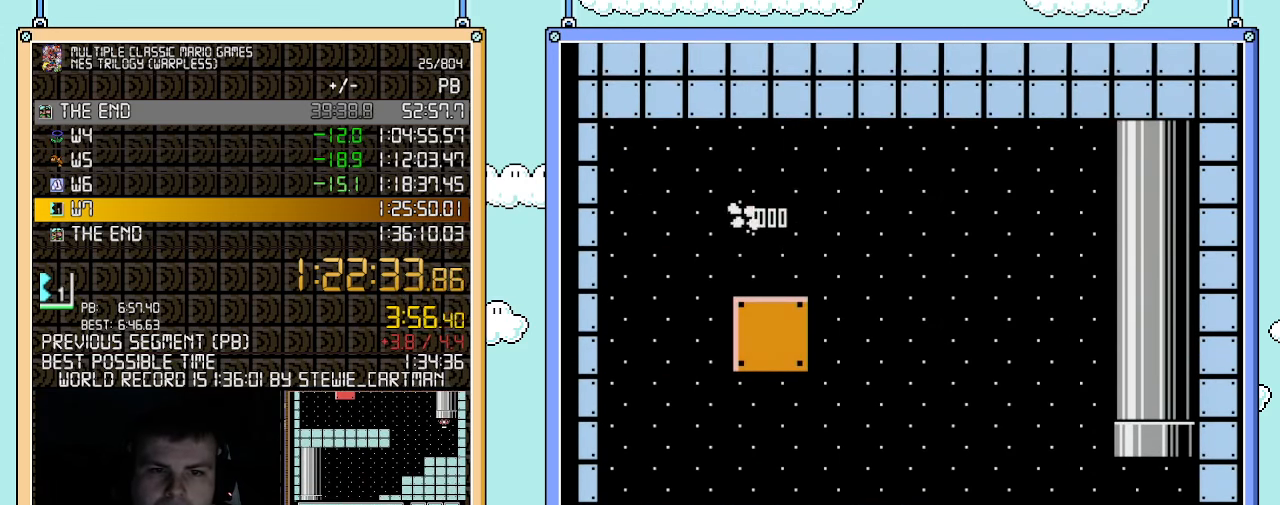
{"buttons": ["B", "DPAD_RIGHT"], "events": [[83, "A", "up"]]}
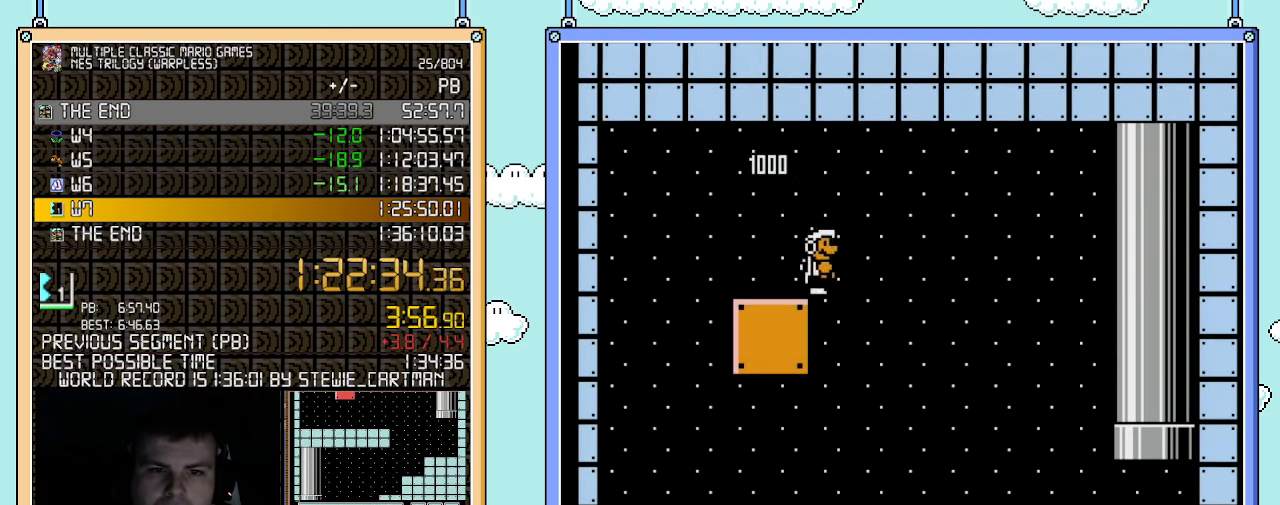
{"buttons": ["B", "DPAD_RIGHT"], "events": []}
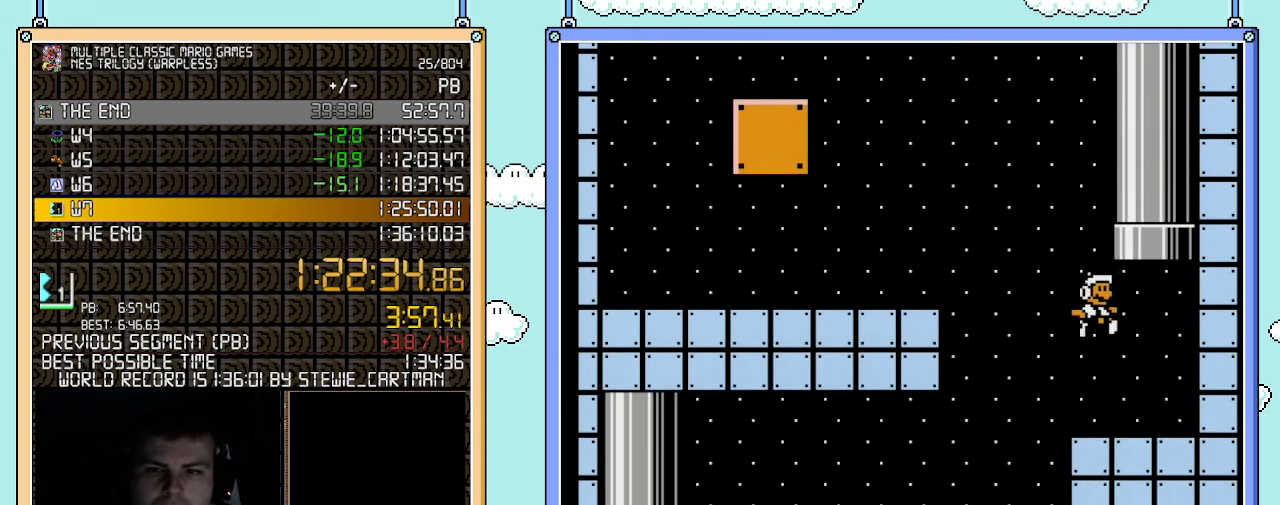
{"buttons": ["A", "B", "DPAD_UP", "DPAD_LEFT"], "events": [[150, "DPAD_UP", "down"], [183, "DPAD_RIGHT", "up"], [217, "DPAD_LEFT", "down"], [367, "A", "down"]]}
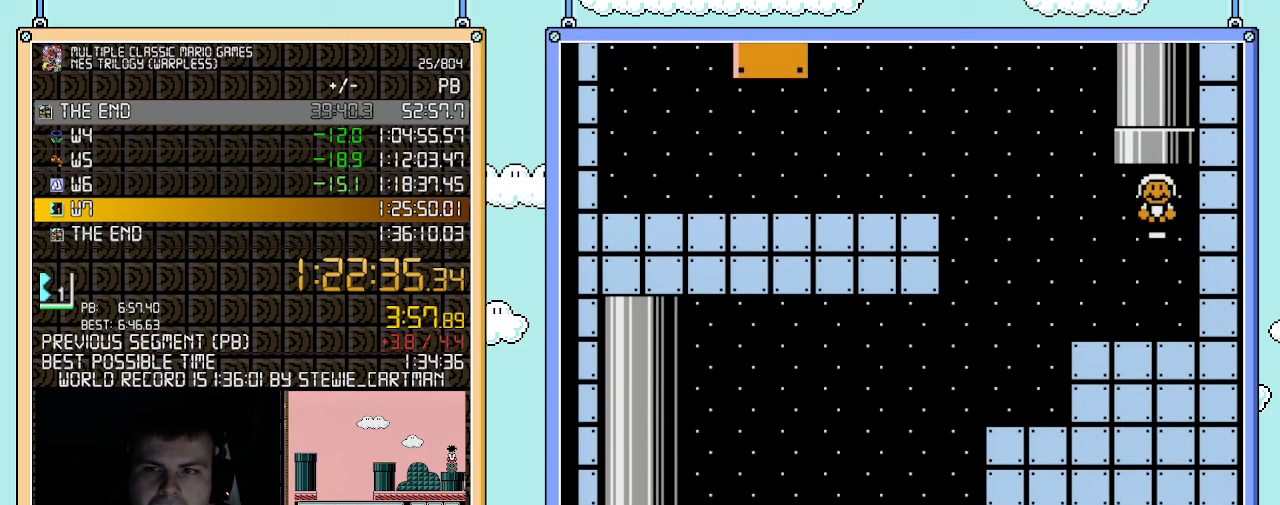
{"buttons": ["B"], "events": [[250, "DPAD_LEFT", "up"], [317, "DPAD_UP", "up"], [333, "A", "up"]]}
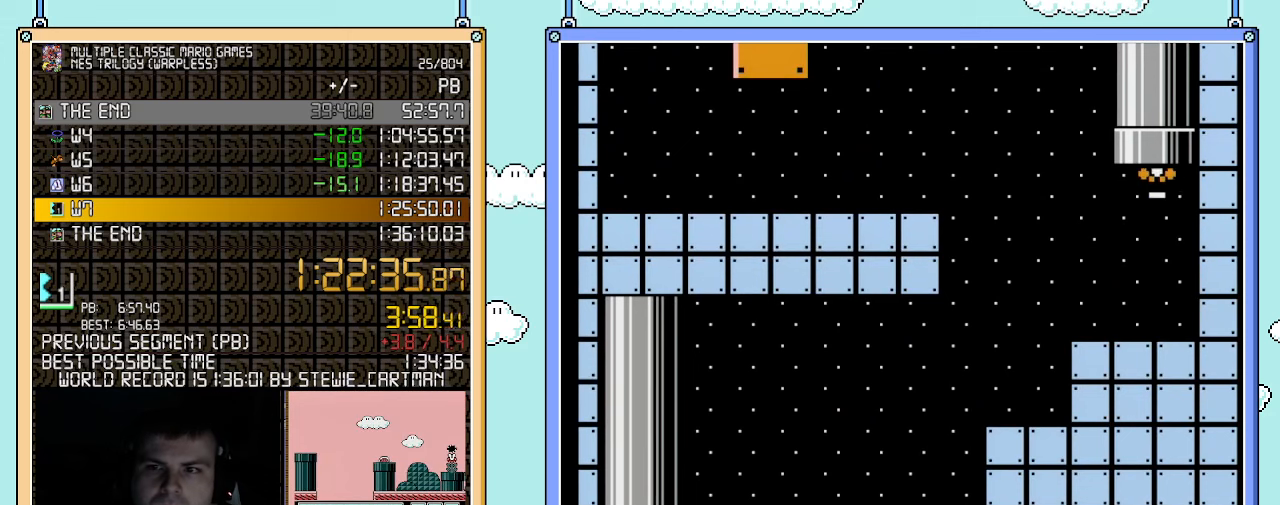
{"buttons": ["B"], "events": []}
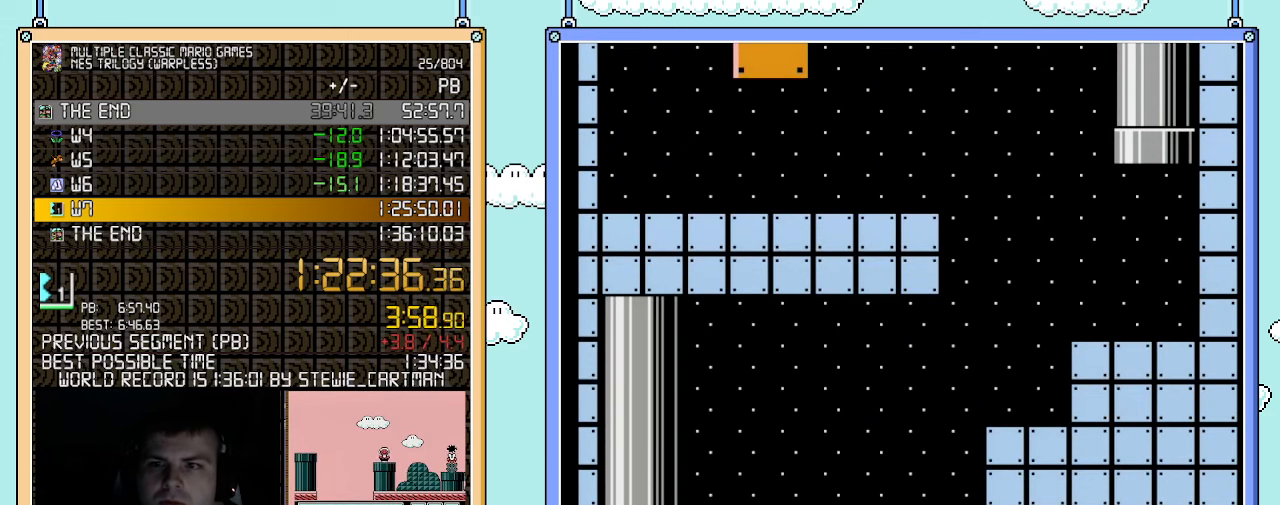
{"buttons": ["B", "DPAD_RIGHT"], "events": [[83, "DPAD_RIGHT", "down"]]}
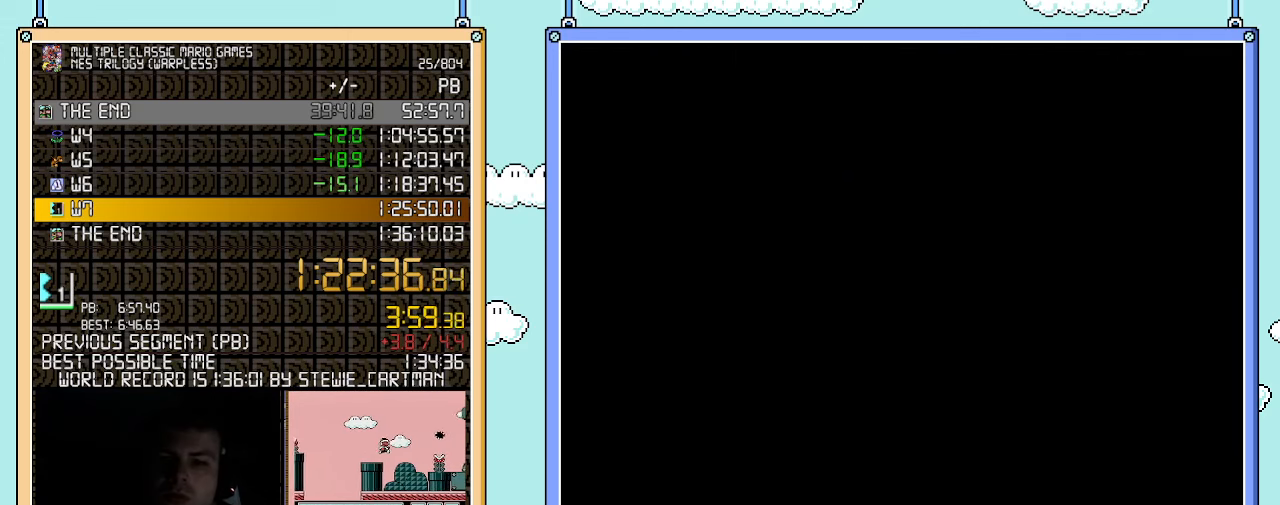
{"buttons": ["B", "DPAD_RIGHT"], "events": []}
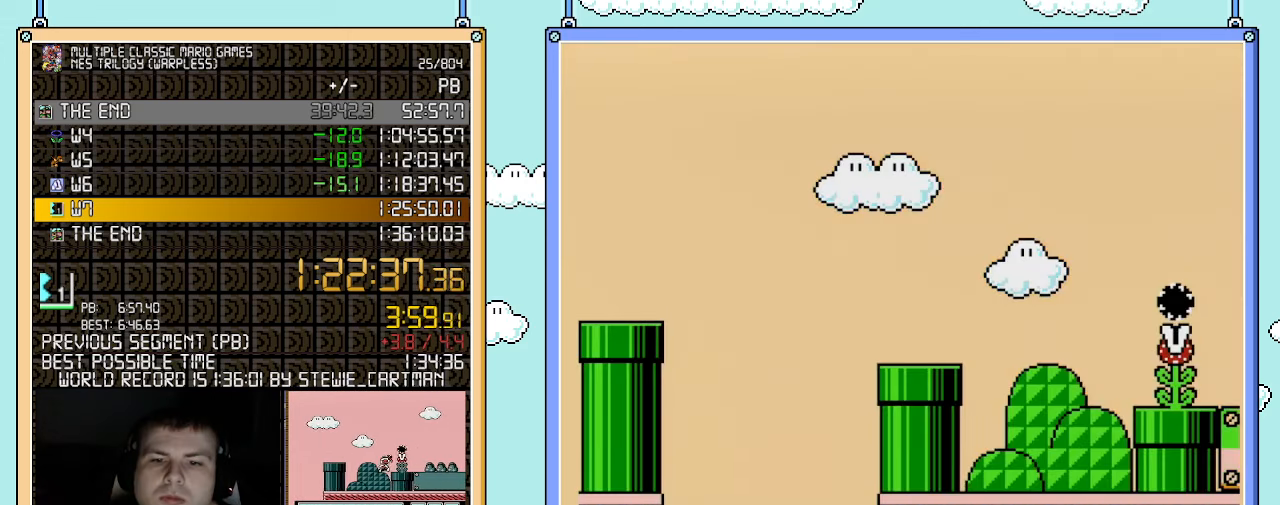
{"buttons": ["B", "DPAD_RIGHT"], "events": []}
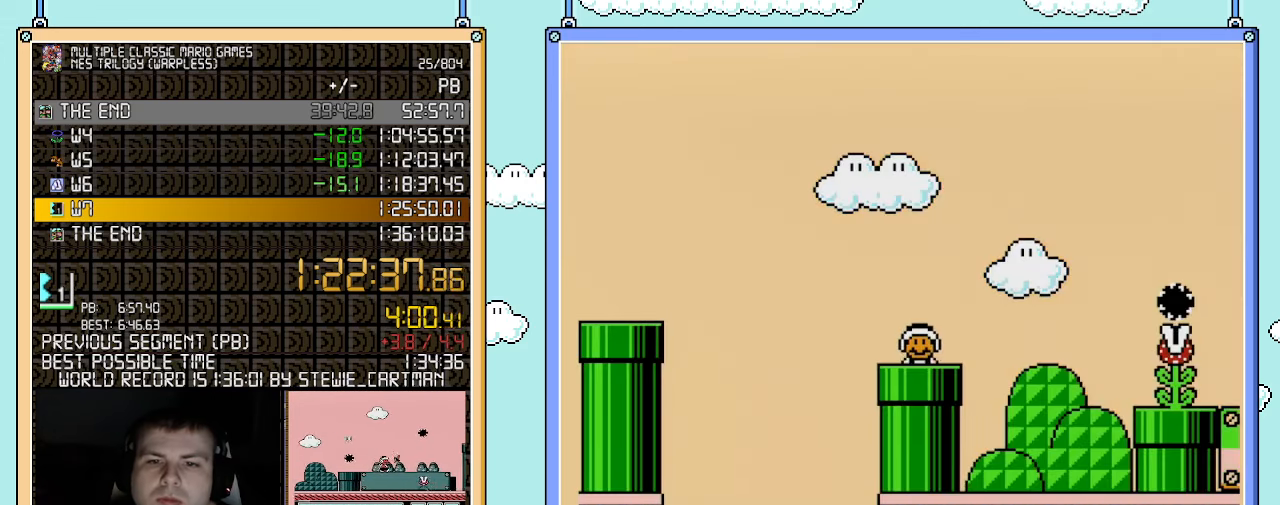
{"buttons": ["B", "DPAD_RIGHT"], "events": []}
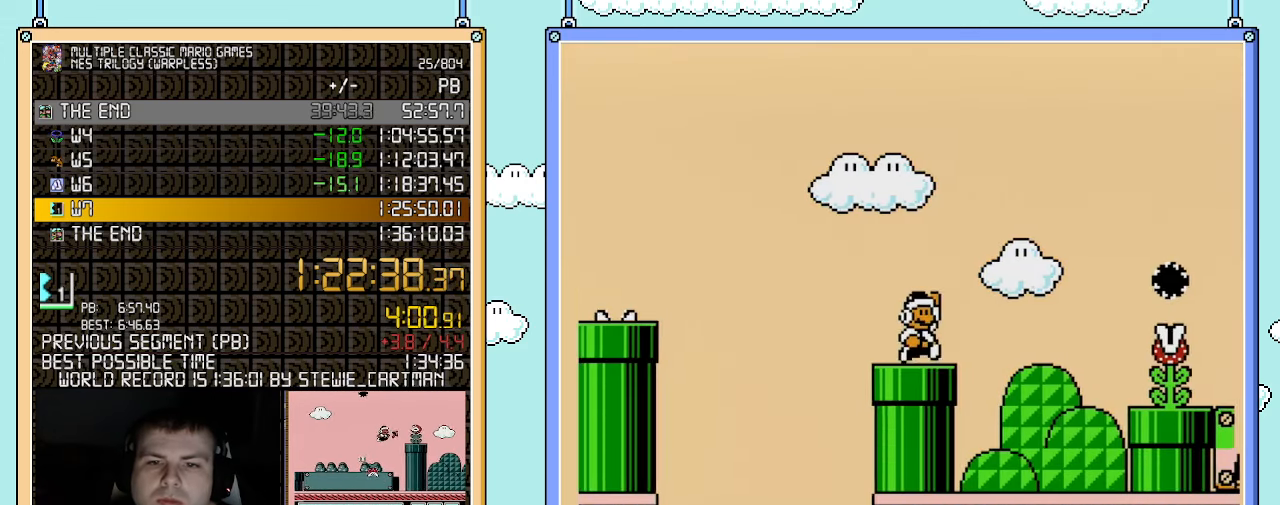
{"buttons": ["B", "DPAD_RIGHT"], "events": [[83, "A", "down"], [150, "A", "up"], [250, "DPAD_RIGHT", "up"], [433, "DPAD_RIGHT", "down"]]}
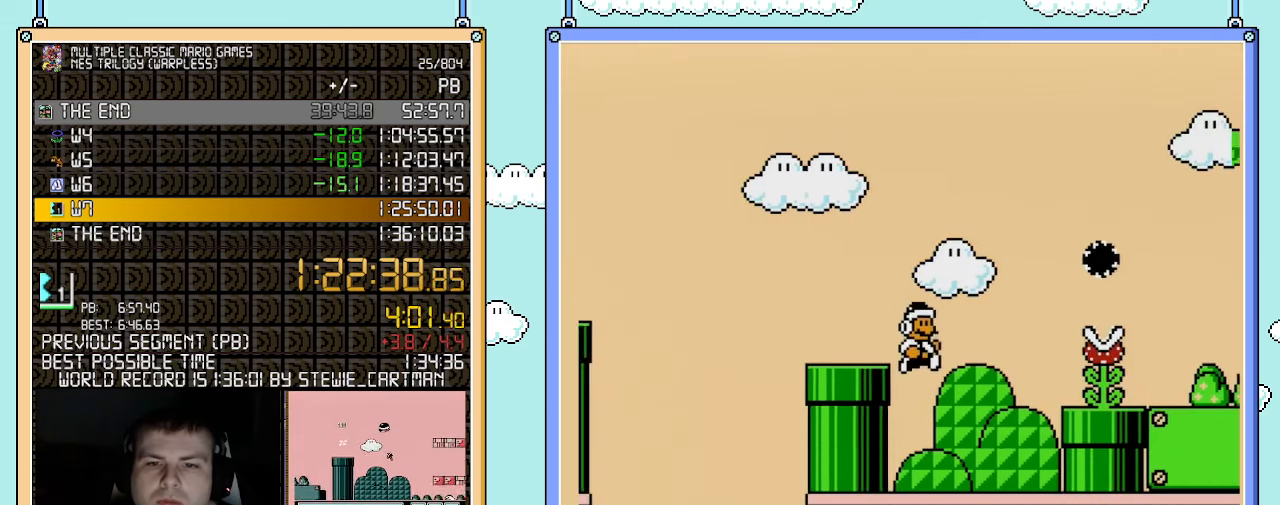
{"buttons": ["B", "DPAD_RIGHT"], "events": [[250, "B", "up"], [317, "B", "down"], [350, "A", "down"], [400, "A", "up"]]}
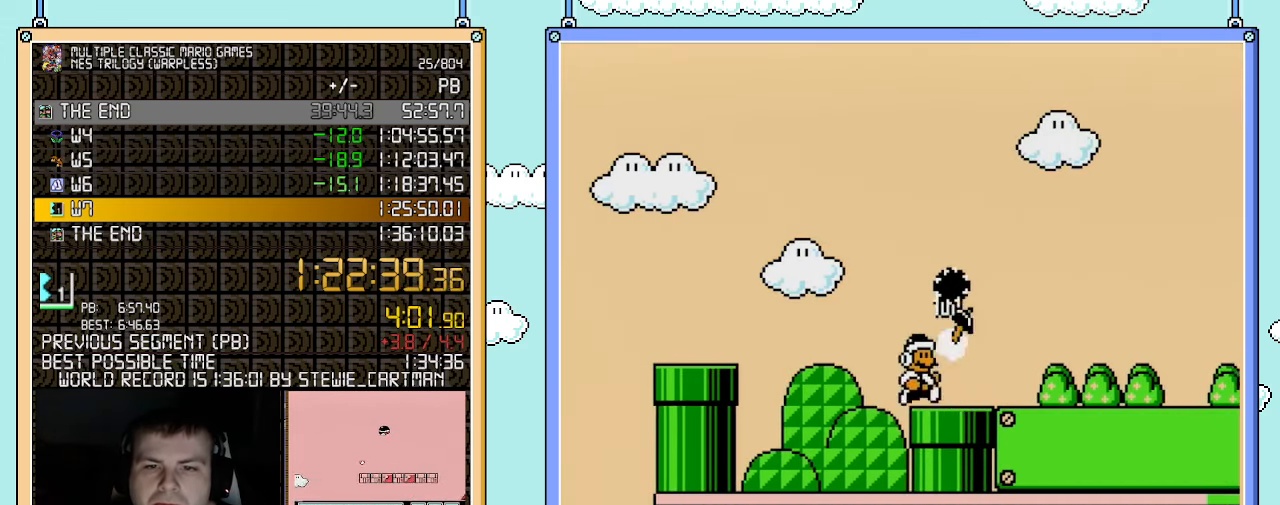
{"buttons": ["B", "DPAD_RIGHT"], "events": []}
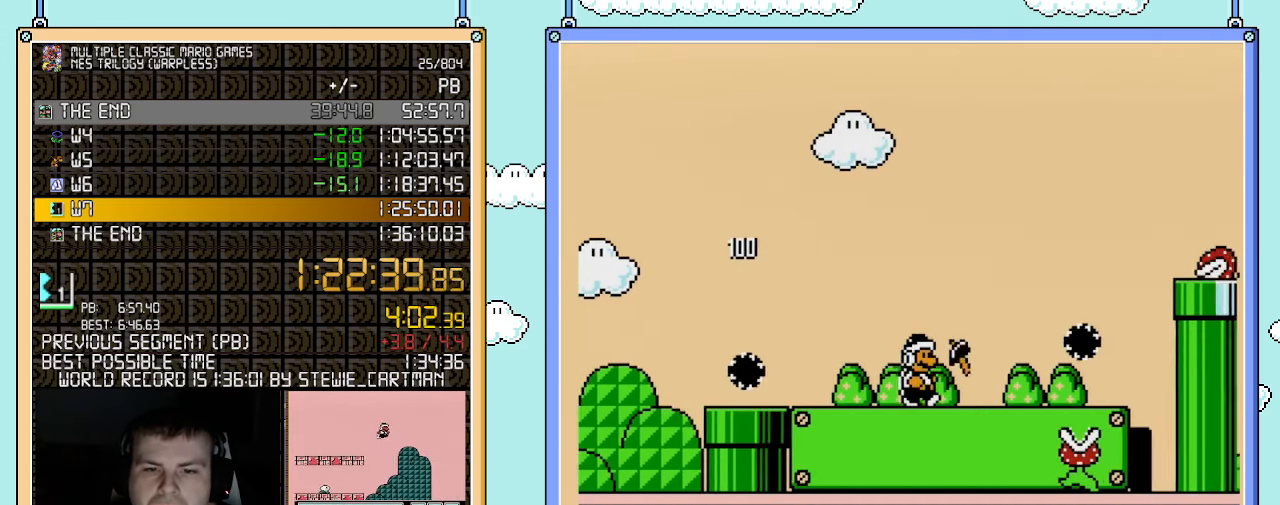
{"buttons": ["B", "DPAD_RIGHT"], "events": [[100, "B", "up"], [117, "B", "down"], [150, "A", "down"], [350, "A", "up"]]}
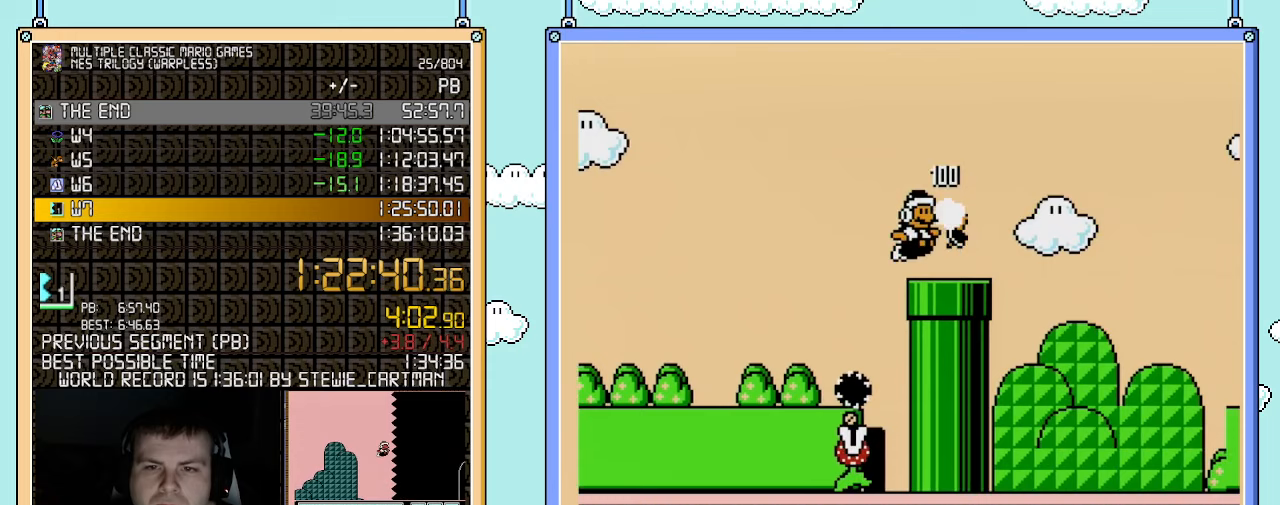
{"buttons": ["A", "B", "DPAD_RIGHT"], "events": [[117, "DPAD_DOWN", "down"], [117, "DPAD_RIGHT", "up"], [217, "A", "down"], [283, "DPAD_RIGHT", "down"], [317, "DPAD_DOWN", "up"]]}
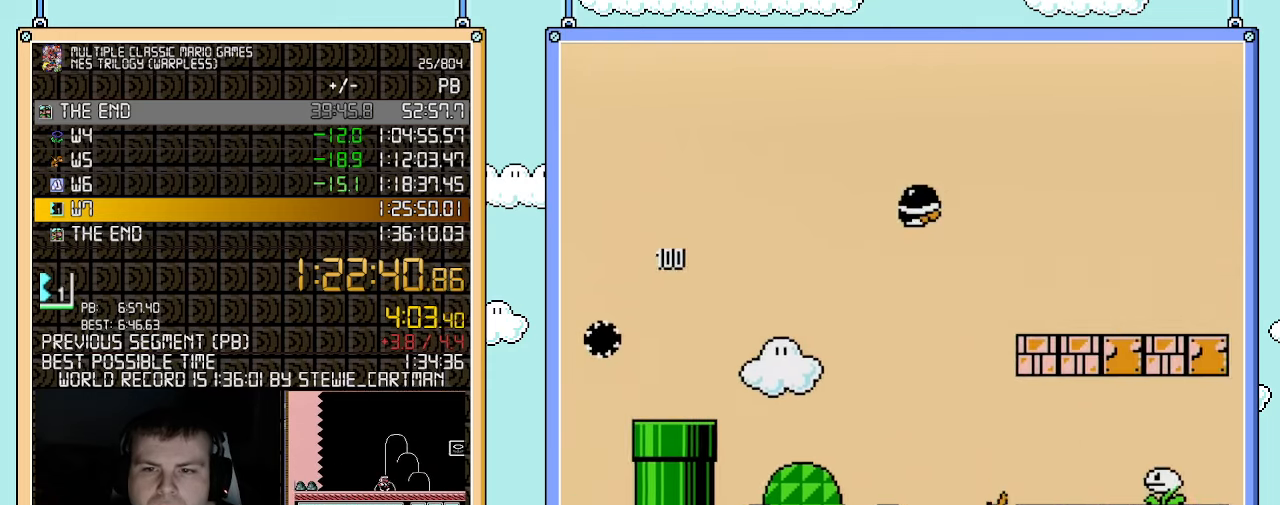
{"buttons": ["B", "DPAD_RIGHT"], "events": [[317, "A", "up"]]}
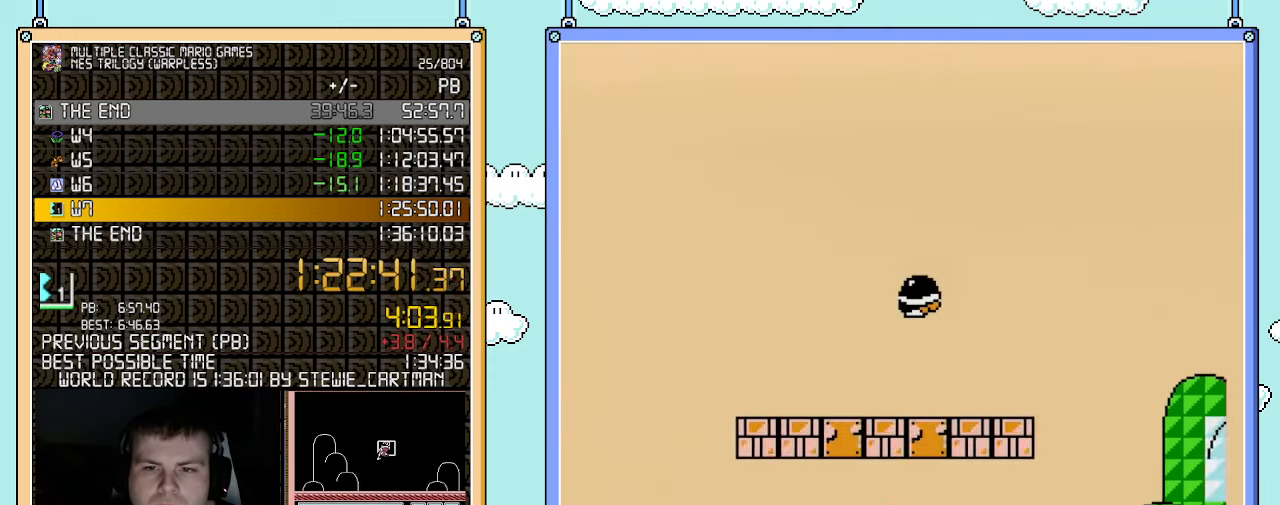
{"buttons": ["B", "DPAD_RIGHT"], "events": [[283, "A", "down"], [500, "A", "up"]]}
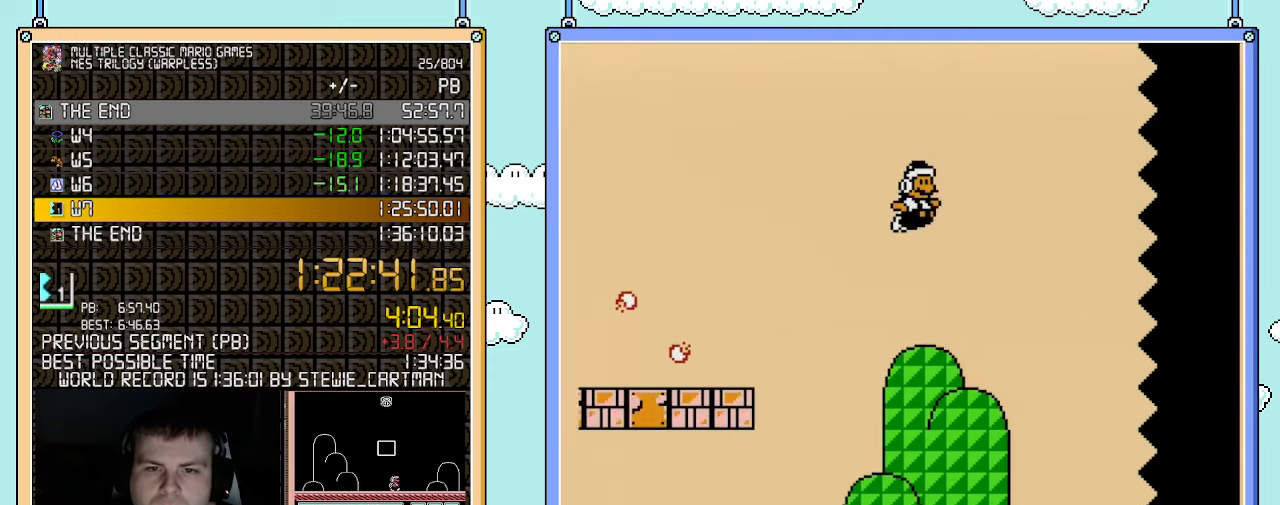
{"buttons": ["DPAD_RIGHT"], "events": [[33, "B", "up"], [83, "B", "down"], [467, "B", "up"]]}
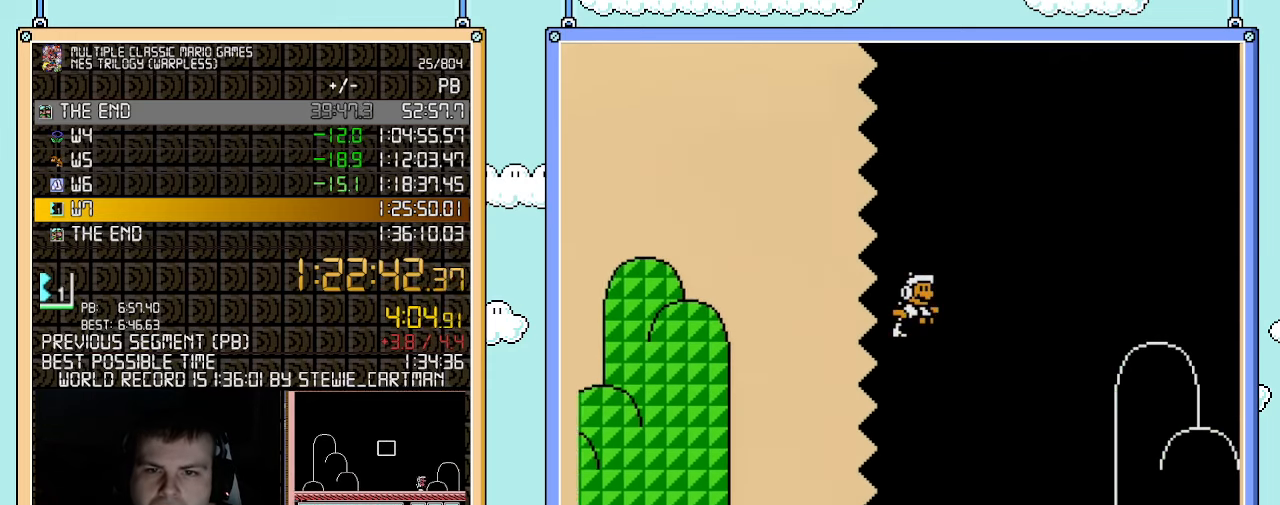
{"buttons": ["B", "DPAD_RIGHT"], "events": [[67, "B", "down"]]}
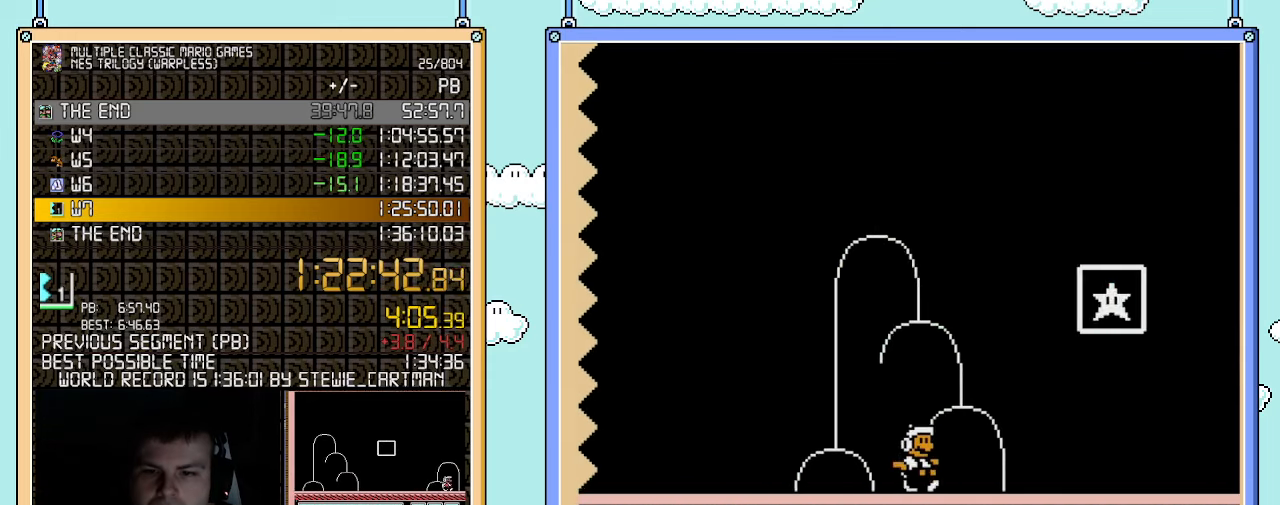
{"buttons": [], "events": [[117, "A", "down"], [283, "A", "up"], [317, "B", "up"], [350, "B", "down"], [350, "DPAD_RIGHT", "up"], [500, "B", "up"]]}